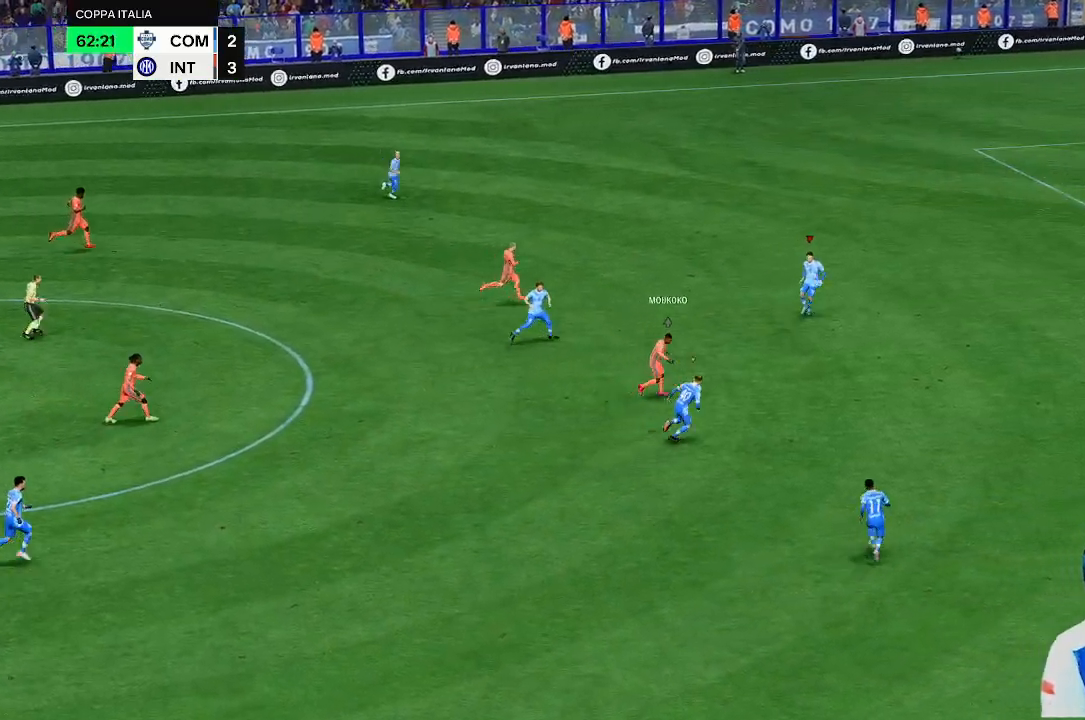
Gameplay with a controller (Xbox layout); each line is a JSON object with the inputs held at the frame after it (dt_ms = milliseconds from this image to that frame). "events" lists button and stick changes between this image and that frame as [ms after this image, input, new state], when the widget could be followed in between. Not read: L3 R3.
{"dt_ms": 500, "buttons": [], "left_stick": "center", "right_stick": "center", "events": [[300, "left_stick", "center"]]}
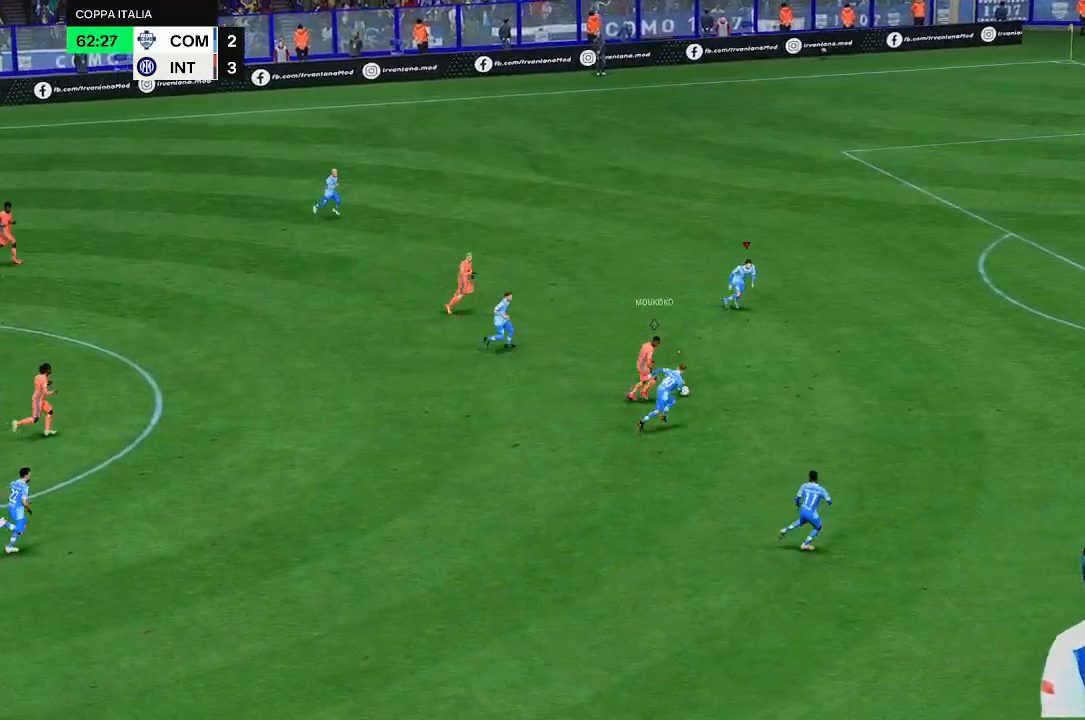
{"dt_ms": 500, "buttons": [], "left_stick": "center", "right_stick": "center", "events": []}
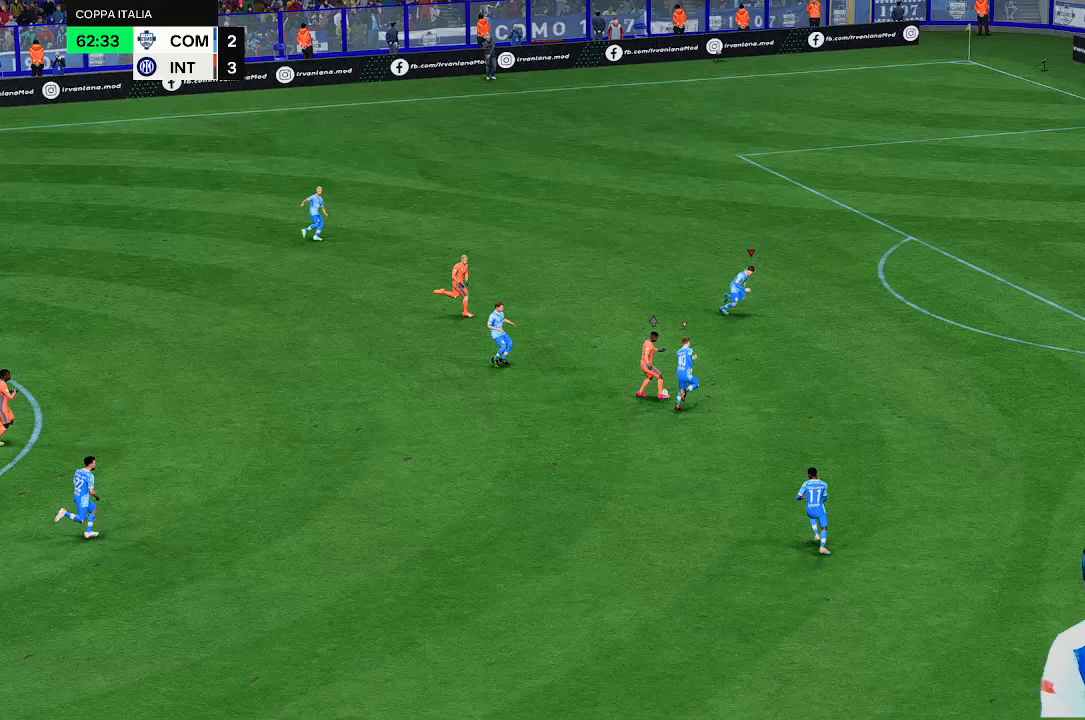
{"dt_ms": 500, "buttons": [], "left_stick": "up", "right_stick": "center", "events": [[267, "left_stick", "up"]]}
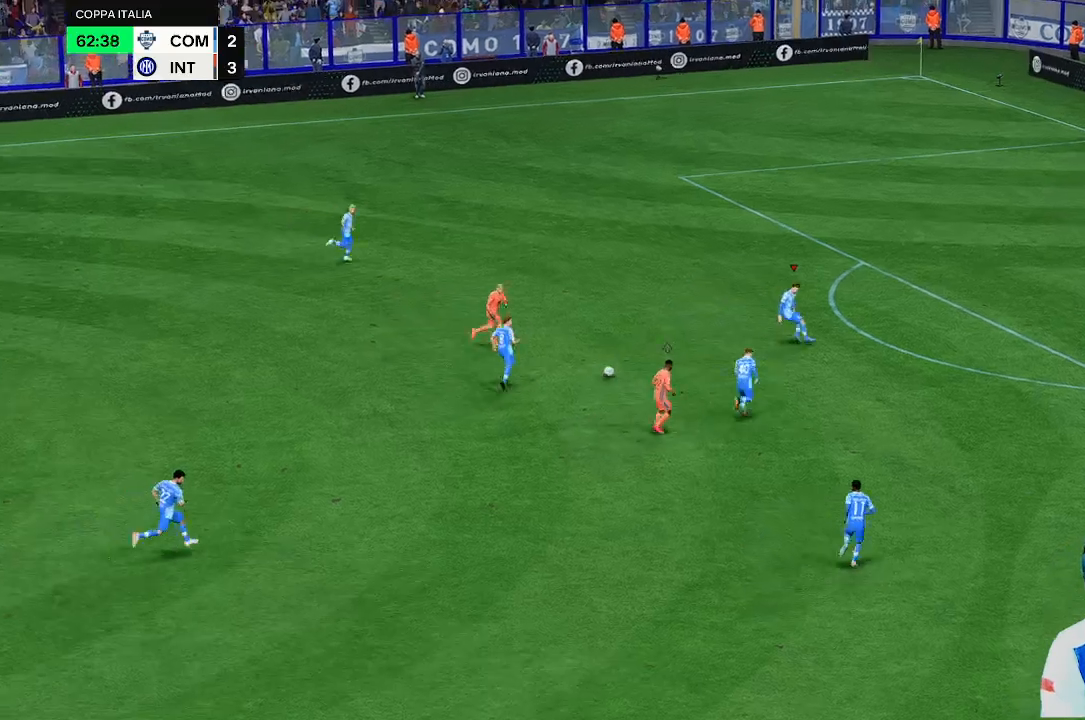
{"dt_ms": 500, "buttons": [], "left_stick": "up", "right_stick": "center", "events": []}
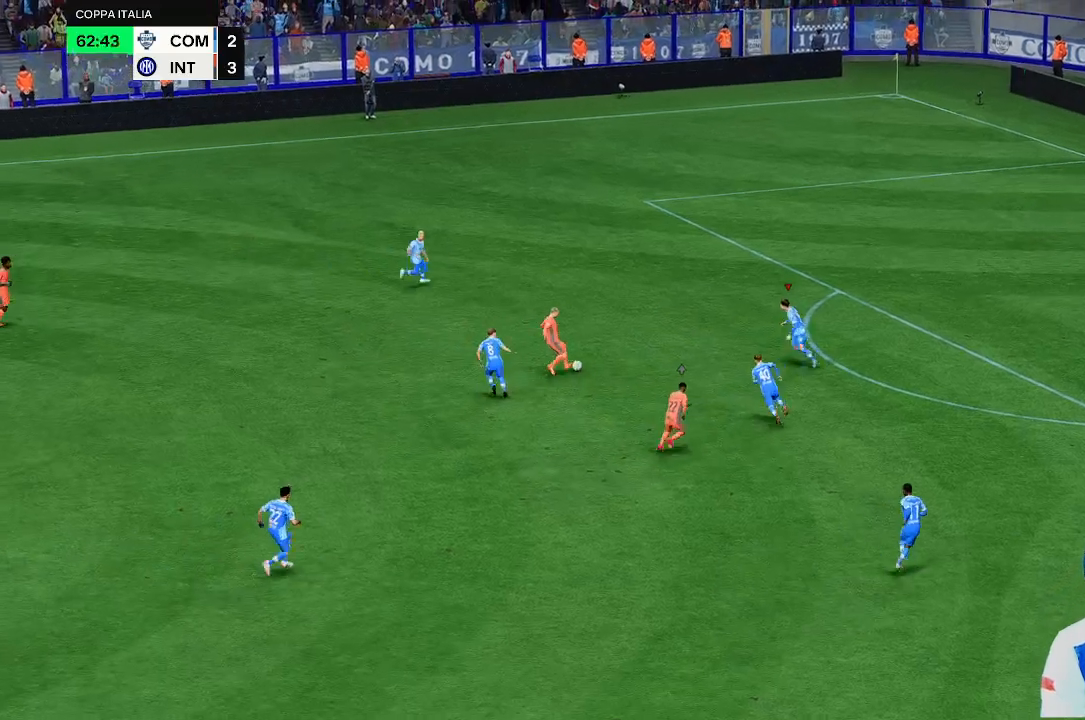
{"dt_ms": 500, "buttons": [], "left_stick": "up", "right_stick": "center", "events": []}
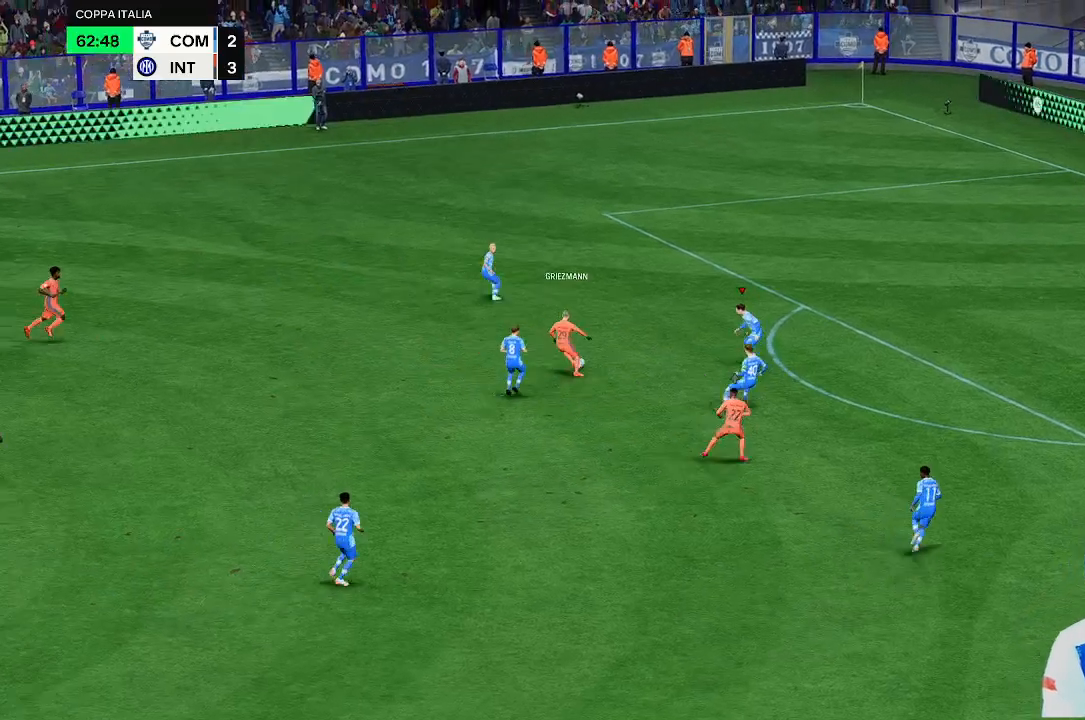
{"dt_ms": 500, "buttons": [], "left_stick": "up", "right_stick": "center", "events": []}
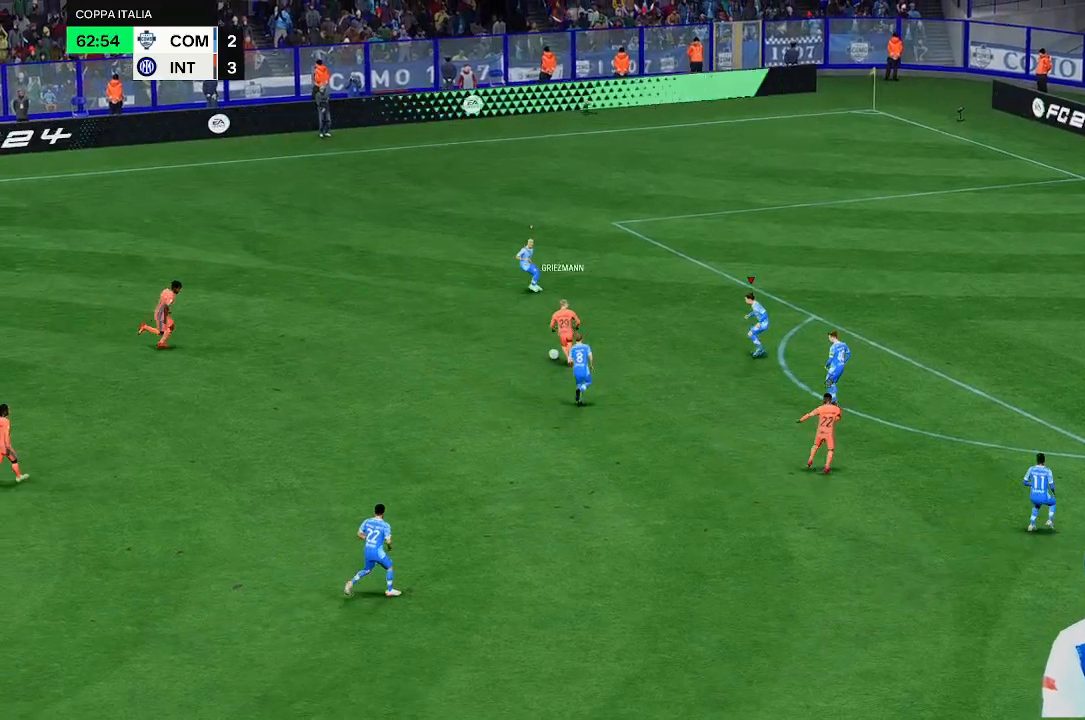
{"dt_ms": 500, "buttons": [], "left_stick": "up-left", "right_stick": "center", "events": [[367, "left_stick", "up-left"]]}
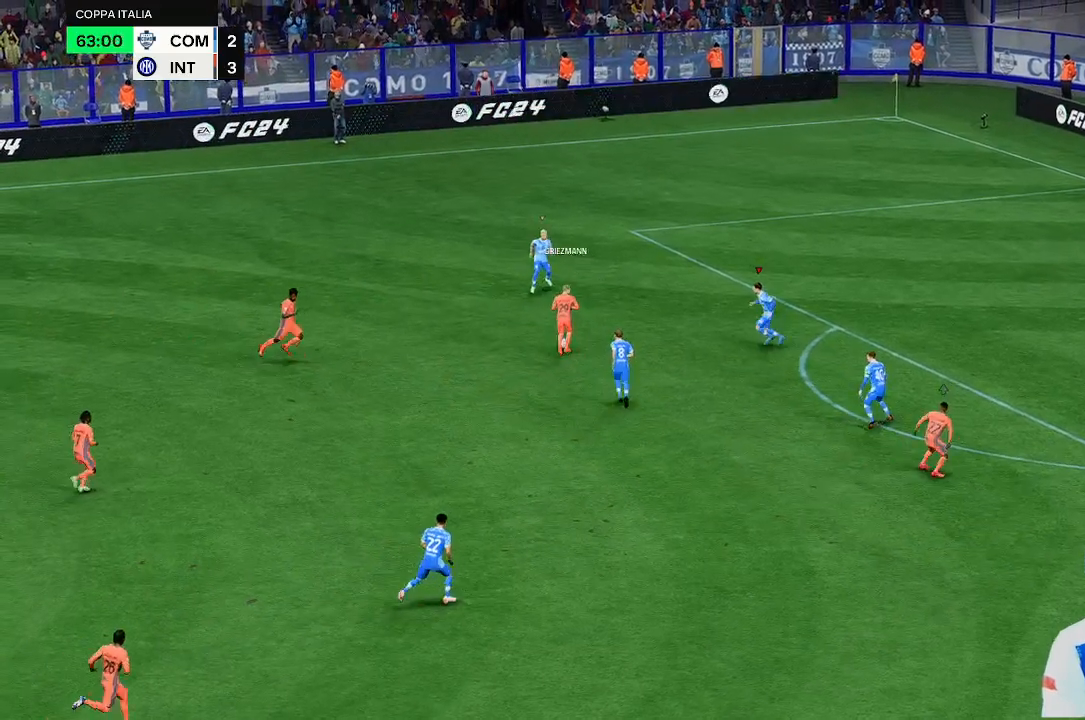
{"dt_ms": 500, "buttons": [], "left_stick": "up-left", "right_stick": "center", "events": []}
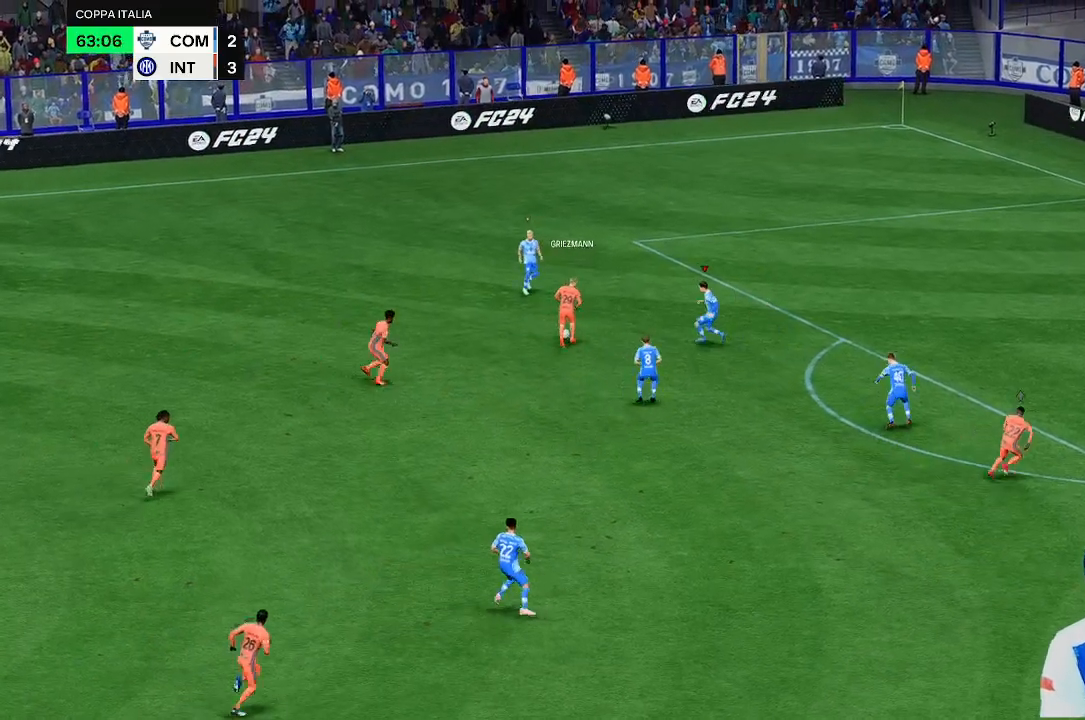
{"dt_ms": 500, "buttons": [], "left_stick": "up-left", "right_stick": "center", "events": []}
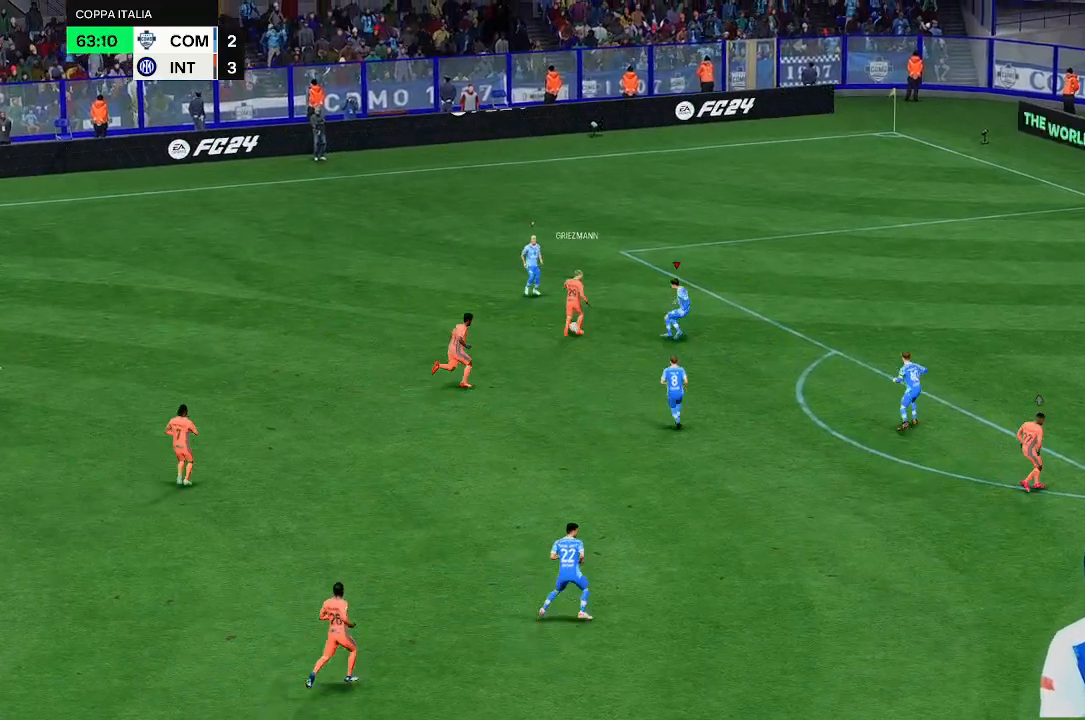
{"dt_ms": 500, "buttons": [], "left_stick": "up", "right_stick": "center", "events": [[67, "left_stick", "up-right"], [267, "left_stick", "up"]]}
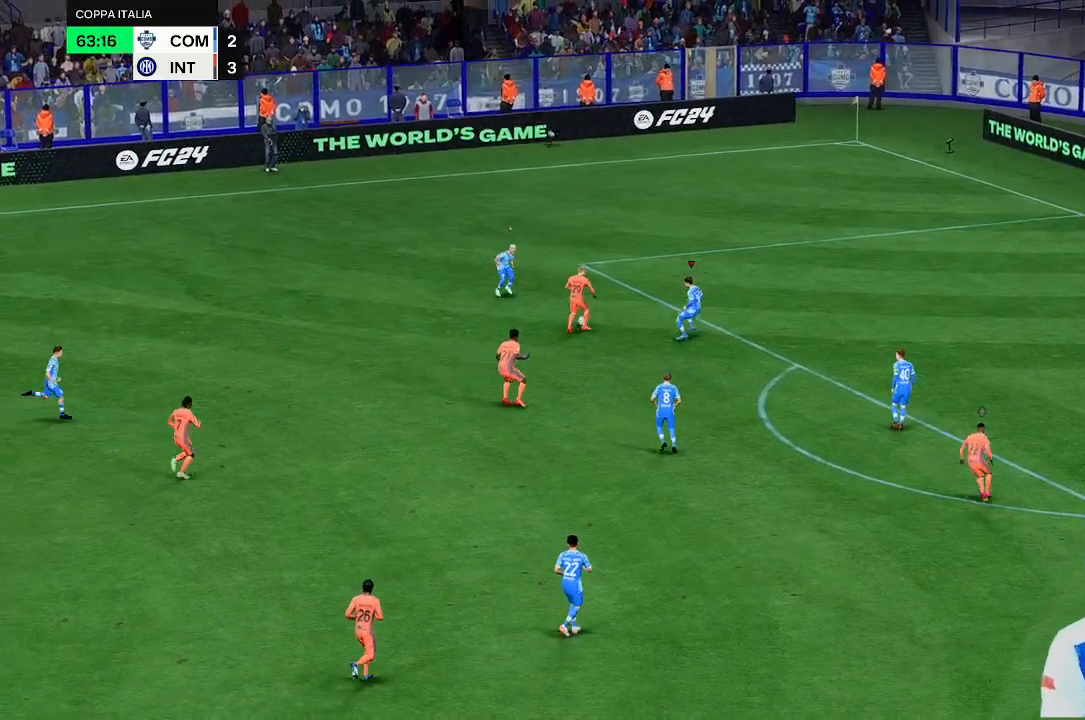
{"dt_ms": 500, "buttons": [], "left_stick": "up-left", "right_stick": "center", "events": [[467, "left_stick", "up-left"]]}
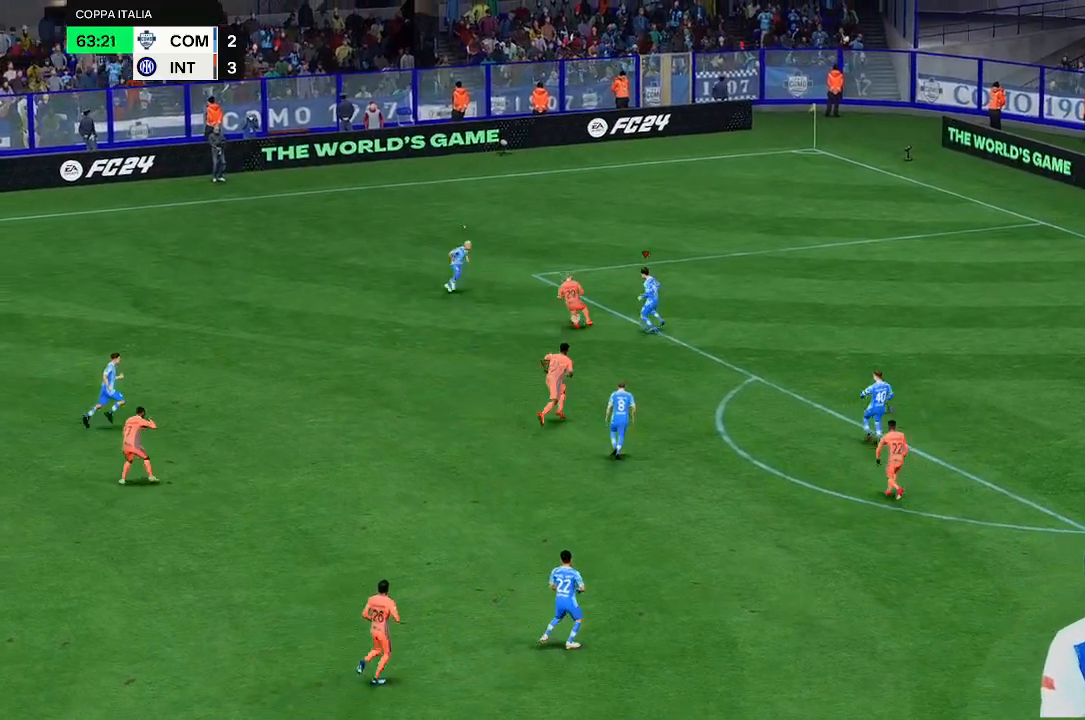
{"dt_ms": 500, "buttons": [], "left_stick": "down-left", "right_stick": "center", "events": [[300, "left_stick", "left"], [433, "left_stick", "down-left"]]}
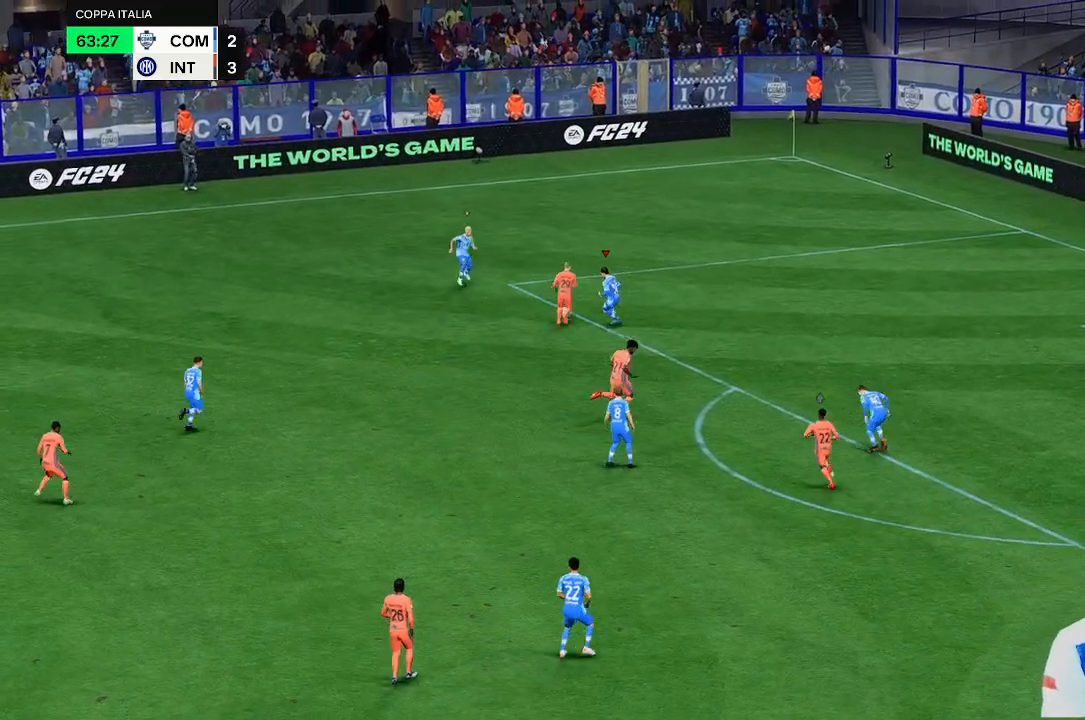
{"dt_ms": 500, "buttons": [], "left_stick": "up", "right_stick": "center", "events": [[167, "left_stick", "left"], [267, "left_stick", "up-left"], [367, "left_stick", "up"]]}
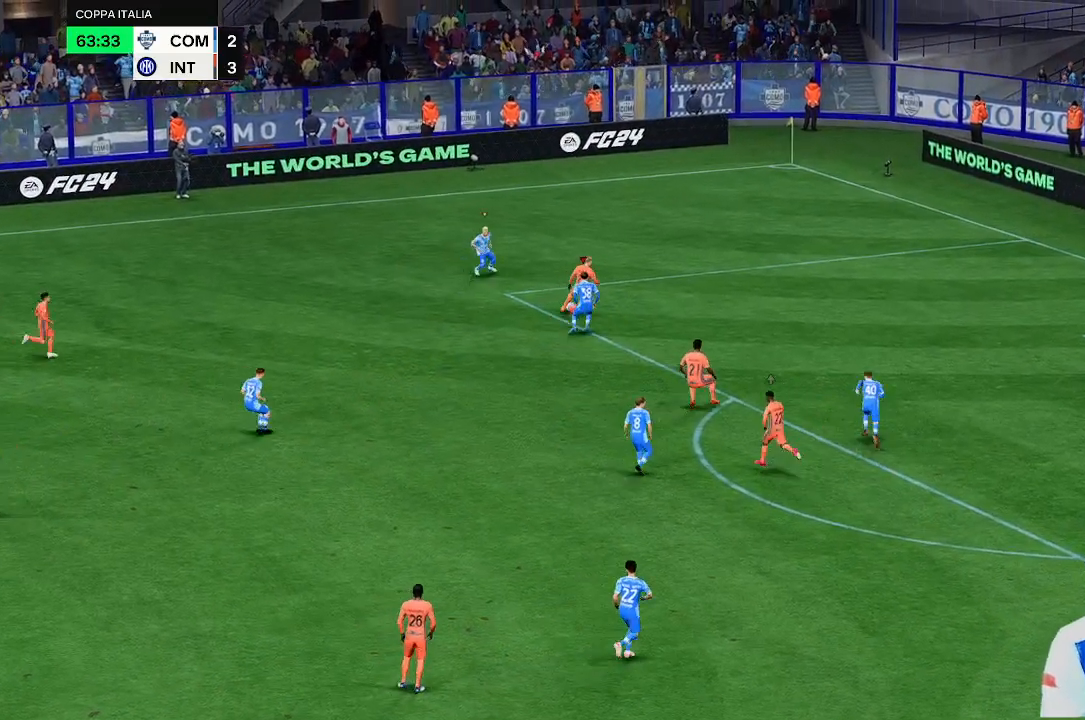
{"dt_ms": 1000, "buttons": [], "left_stick": "up", "right_stick": "center"}
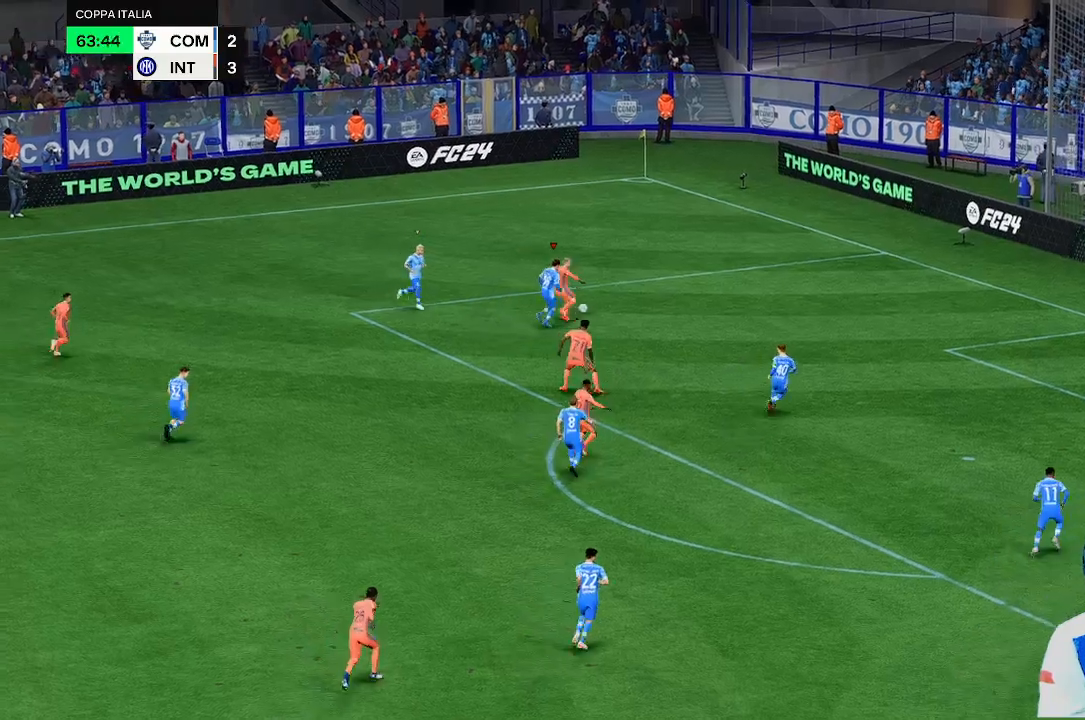
{"dt_ms": 500, "buttons": [], "left_stick": "up", "right_stick": "center", "events": [[33, "left_stick", "center"], [433, "left_stick", "up"]]}
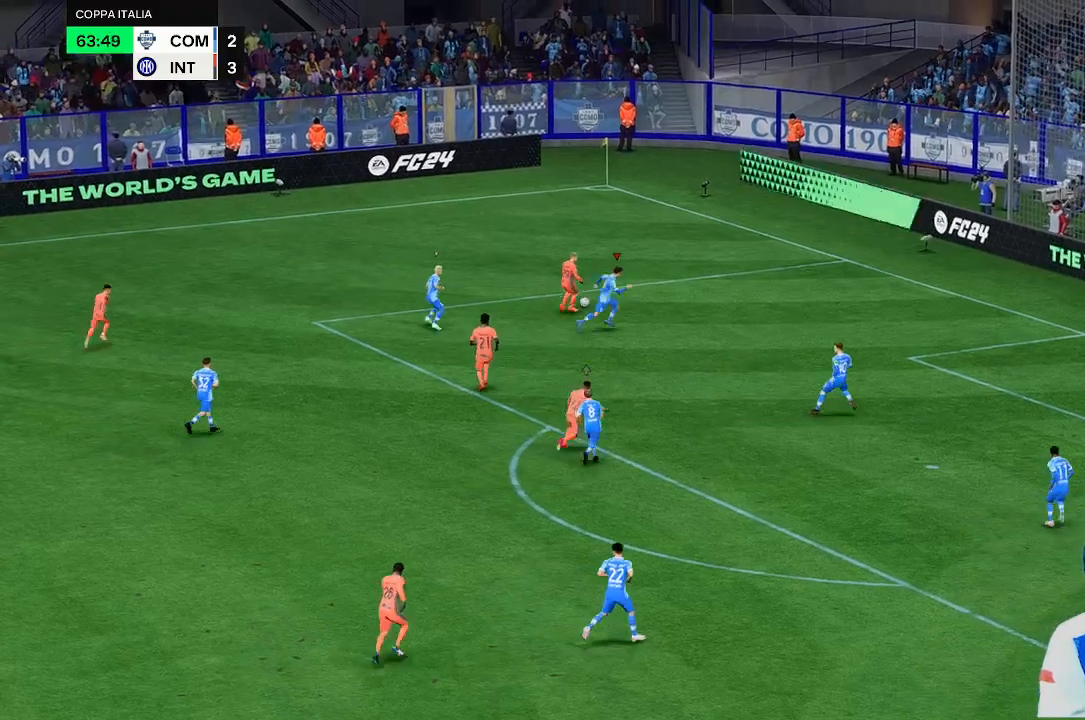
{"dt_ms": 500, "buttons": [], "left_stick": "up-left", "right_stick": "center", "events": [[33, "left_stick", "up-left"]]}
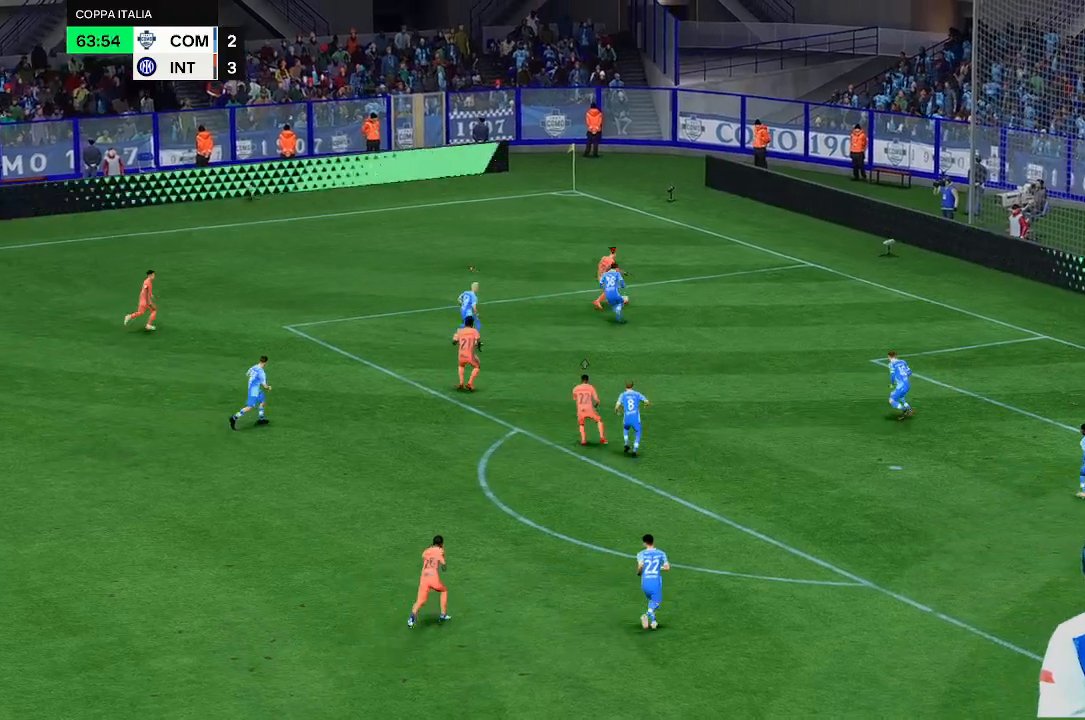
{"dt_ms": 500, "buttons": [], "left_stick": "center", "right_stick": "center", "events": [[33, "left_stick", "up"], [300, "left_stick", "center"]]}
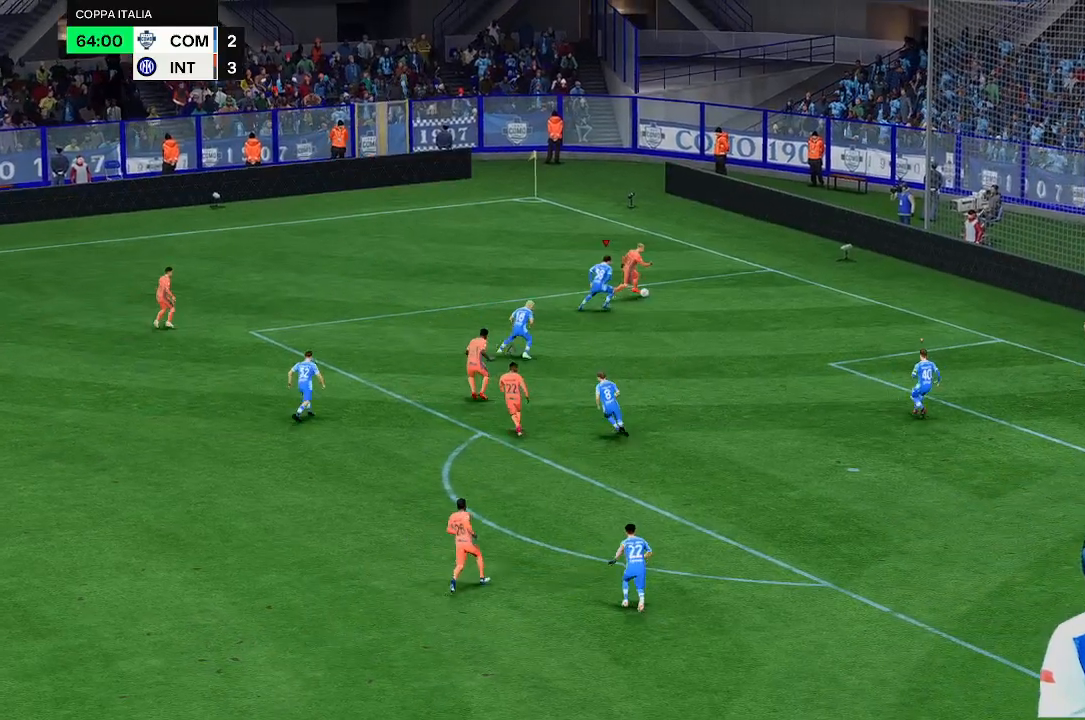
{"dt_ms": 500, "buttons": [], "left_stick": "center", "right_stick": "center", "events": []}
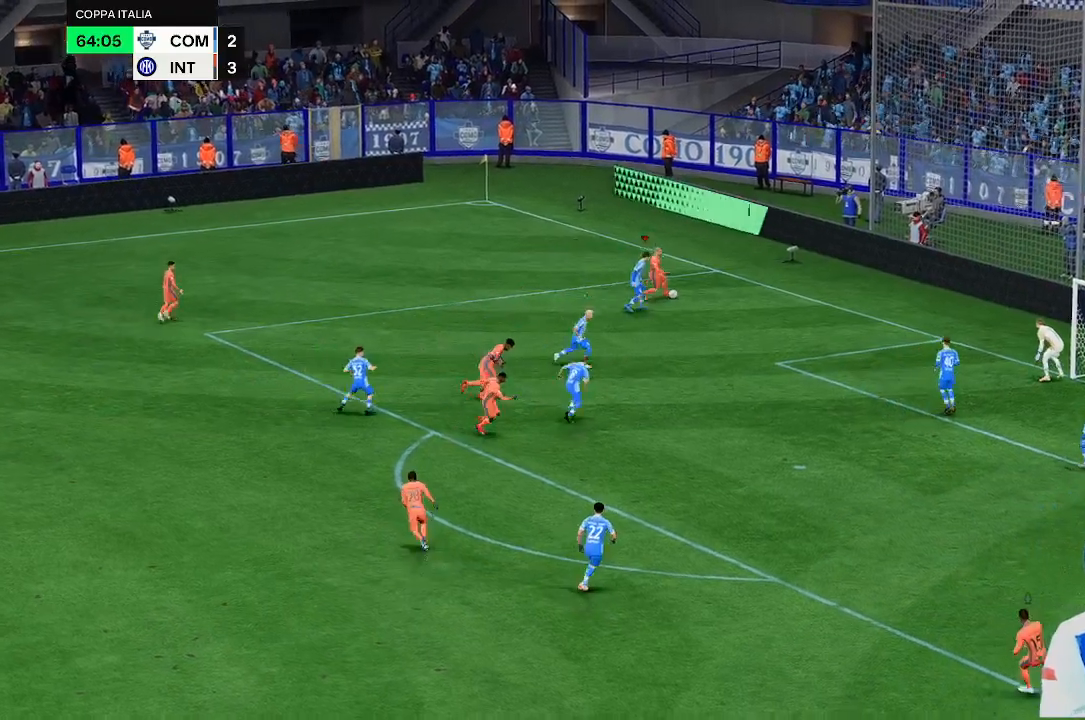
{"dt_ms": 500, "buttons": [], "left_stick": "center", "right_stick": "center", "events": []}
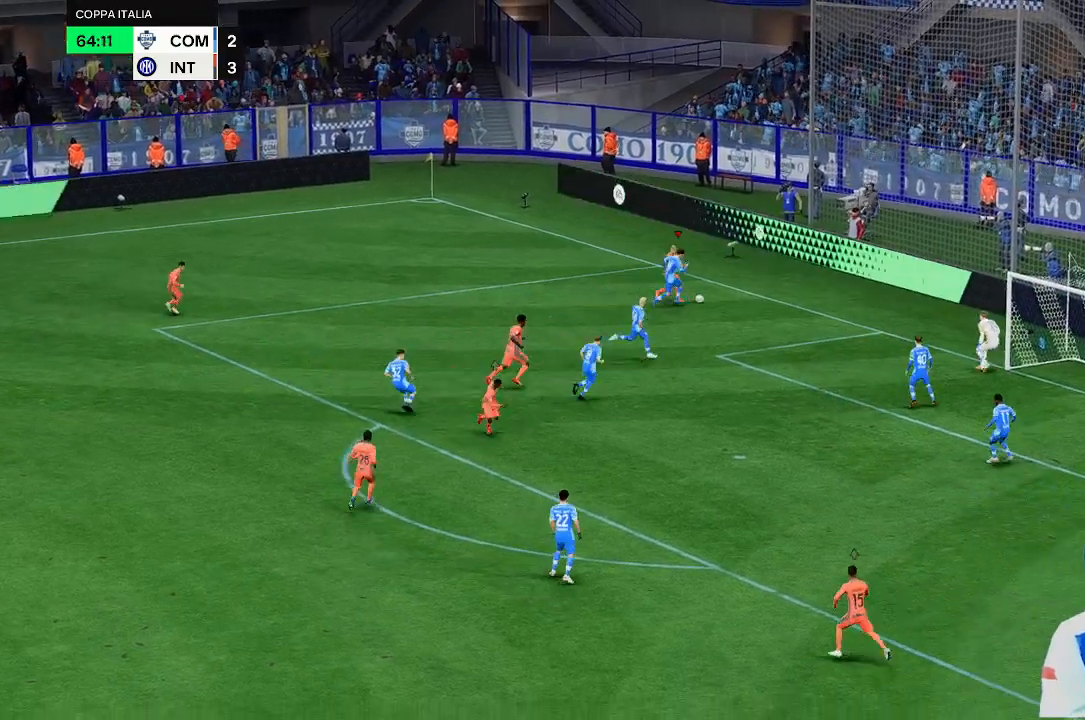
{"dt_ms": 500, "buttons": [], "left_stick": "center", "right_stick": "center", "events": [[167, "left_stick", "up-right"], [367, "left_stick", "center"]]}
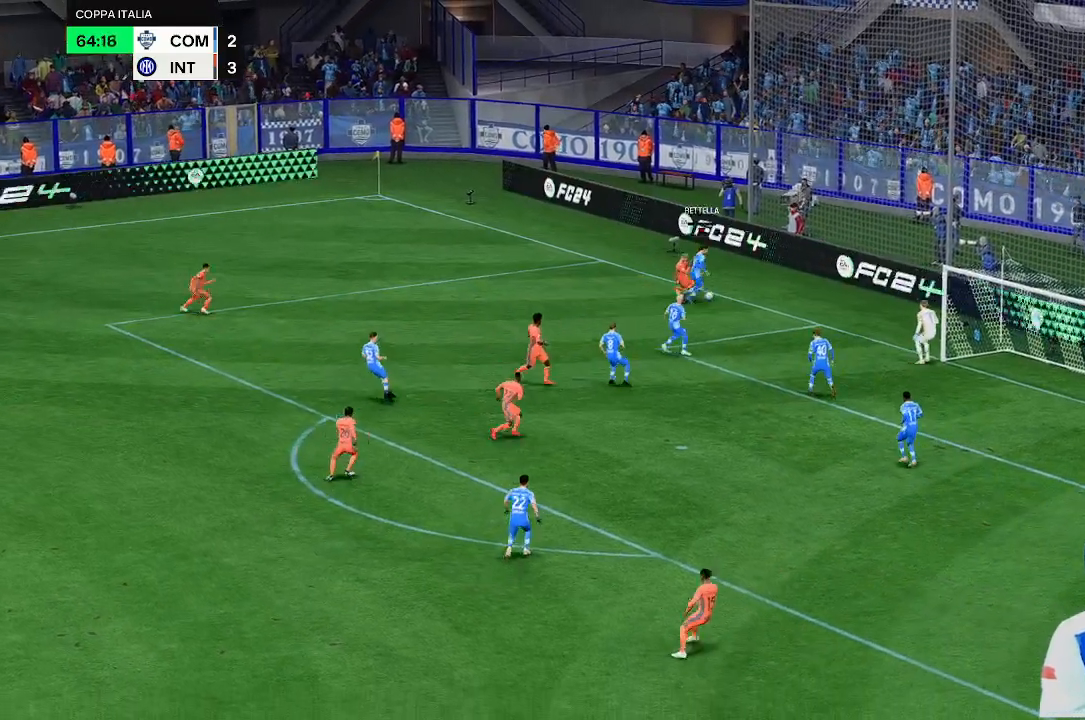
{"dt_ms": 500, "buttons": [], "left_stick": "down", "right_stick": "center", "events": [[400, "left_stick", "down"]]}
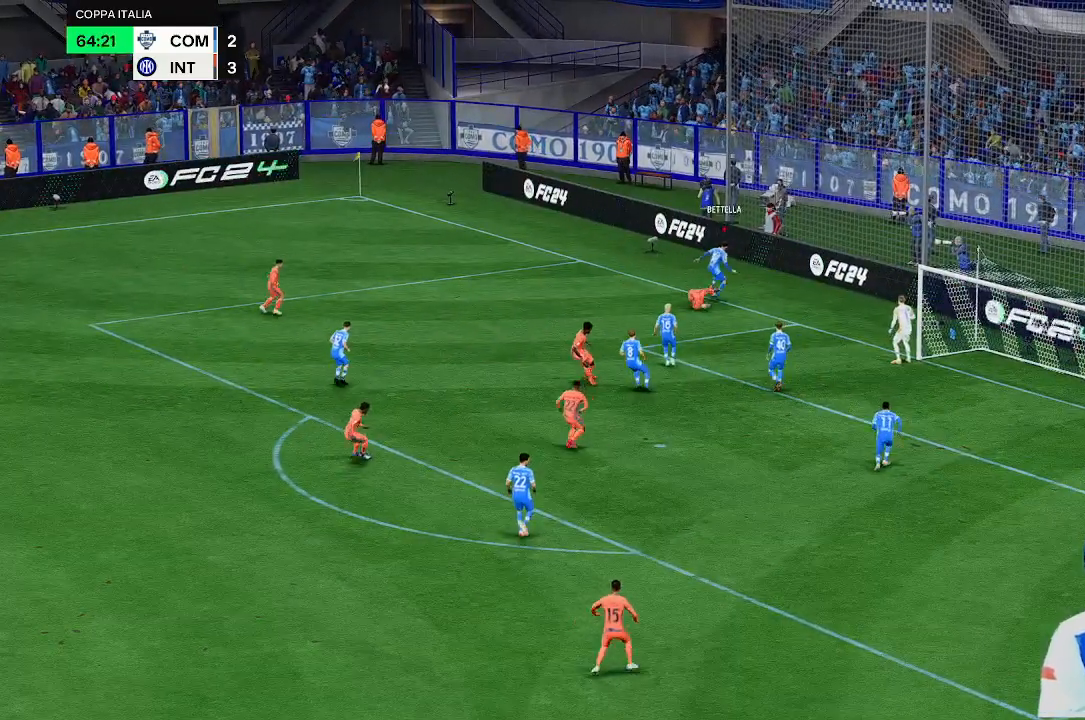
{"dt_ms": 500, "buttons": [], "left_stick": "down", "right_stick": "center", "events": []}
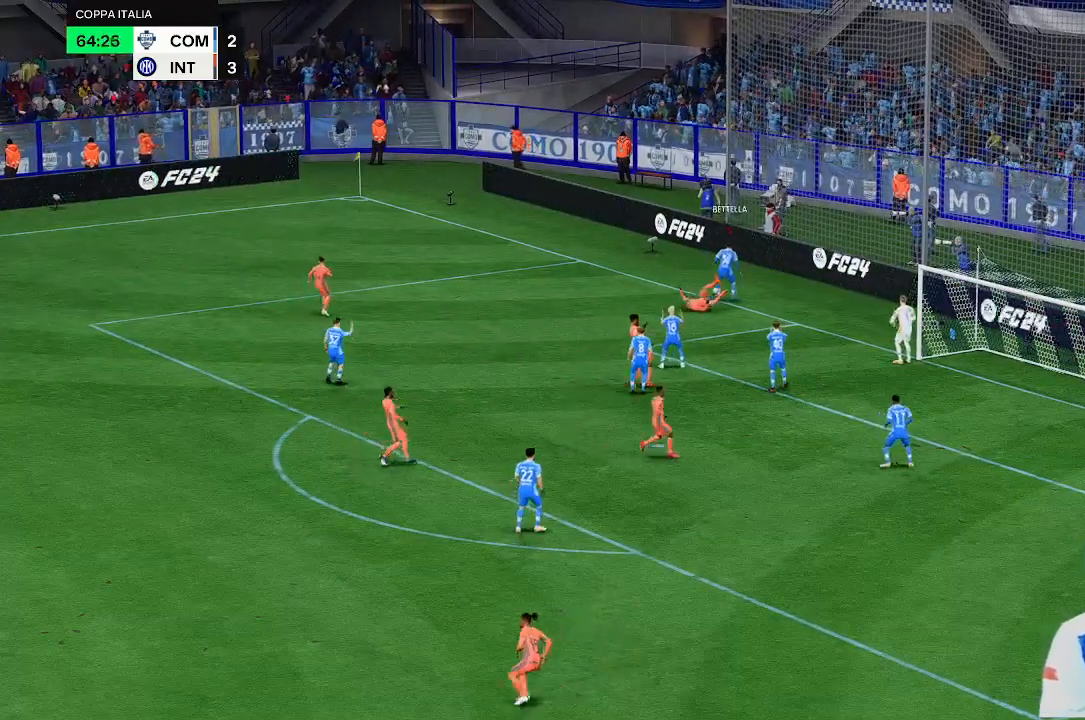
{"dt_ms": 500, "buttons": [], "left_stick": "left", "right_stick": "center", "events": [[400, "left_stick", "left"]]}
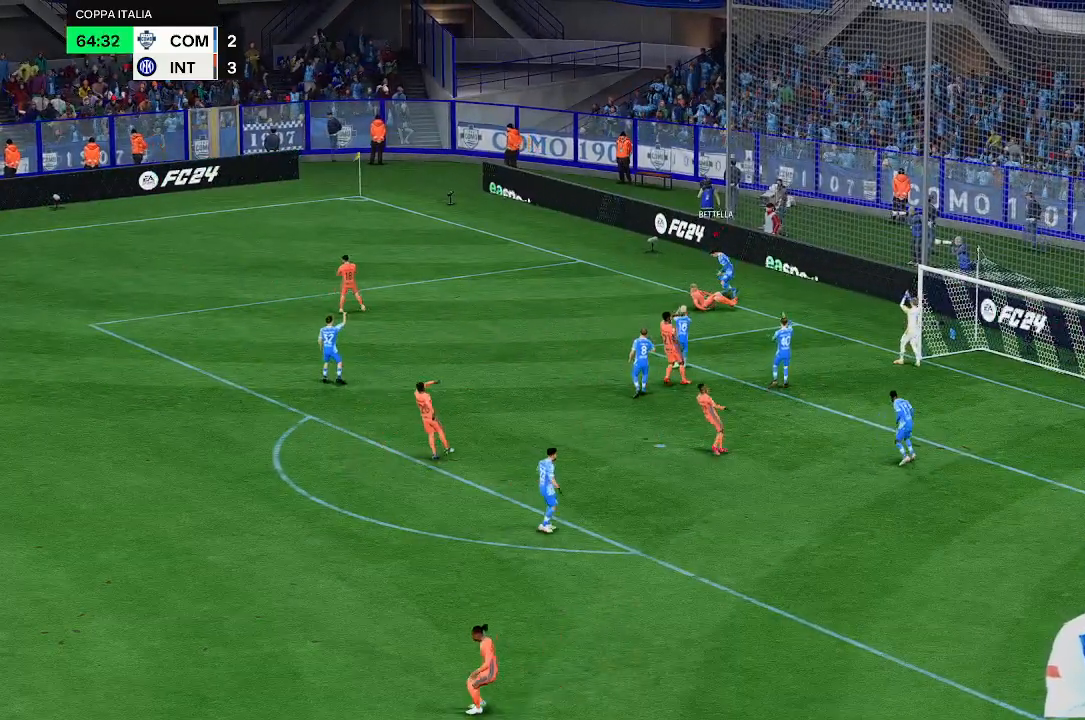
{"dt_ms": 500, "buttons": [], "left_stick": "left", "right_stick": "center", "events": []}
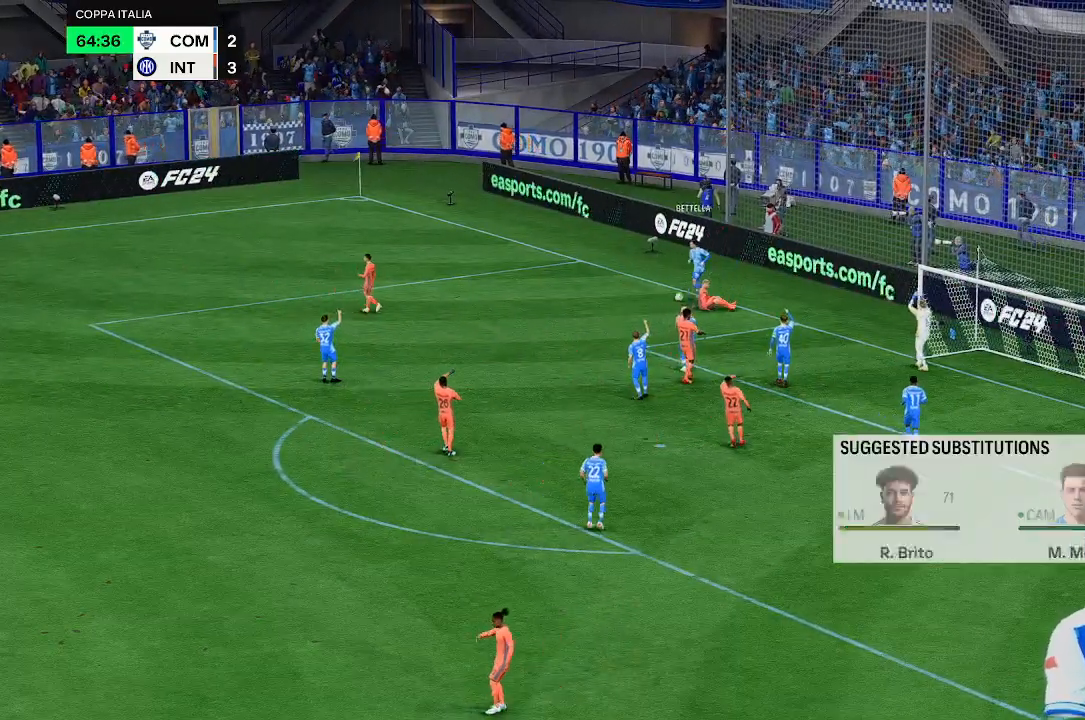
{"dt_ms": 500, "buttons": [], "left_stick": "left", "right_stick": "center", "events": []}
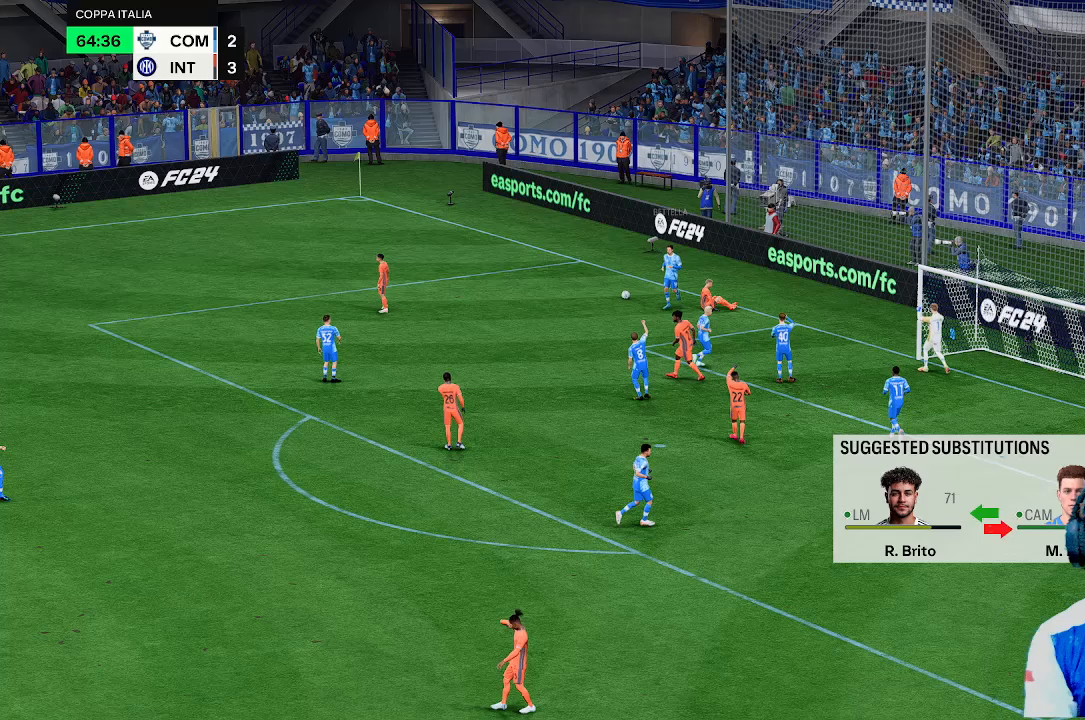
{"dt_ms": 500, "buttons": [], "left_stick": "left", "right_stick": "center", "events": []}
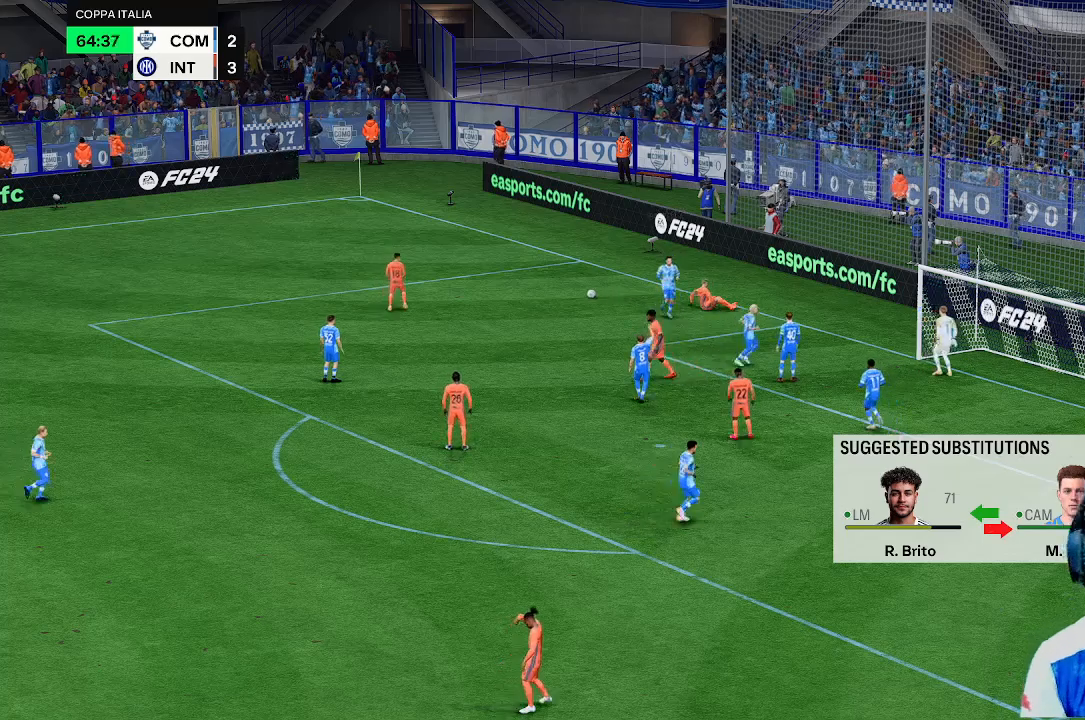
{"dt_ms": 500, "buttons": [], "left_stick": "left", "right_stick": "center", "events": []}
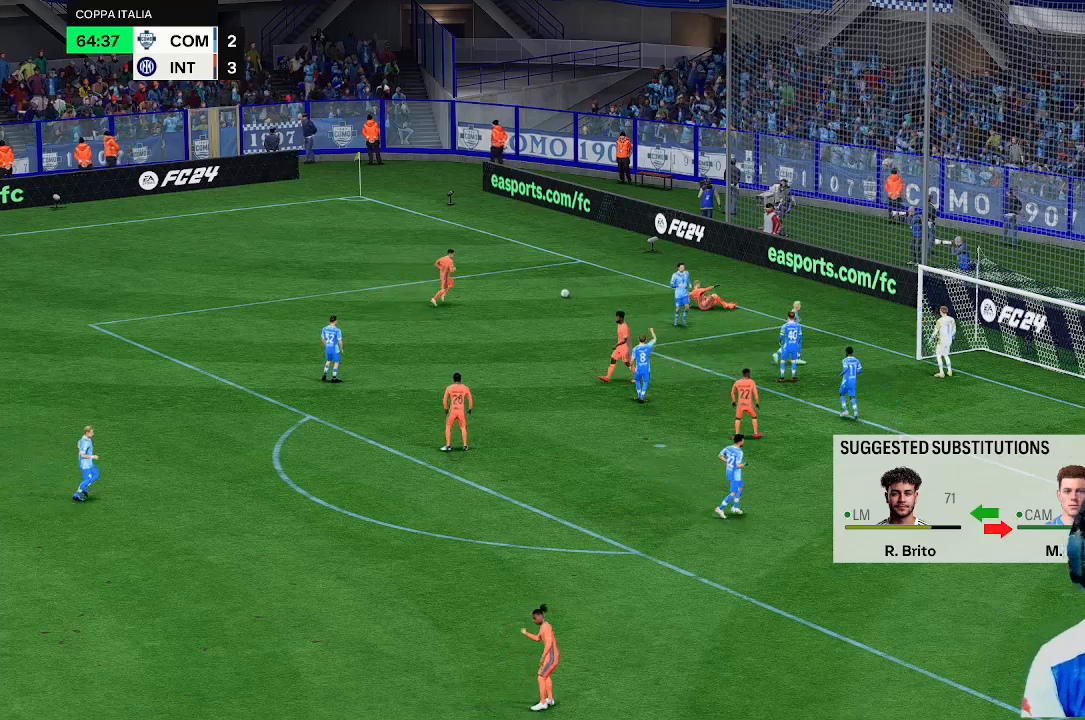
{"dt_ms": 500, "buttons": [], "left_stick": "left", "right_stick": "center", "events": []}